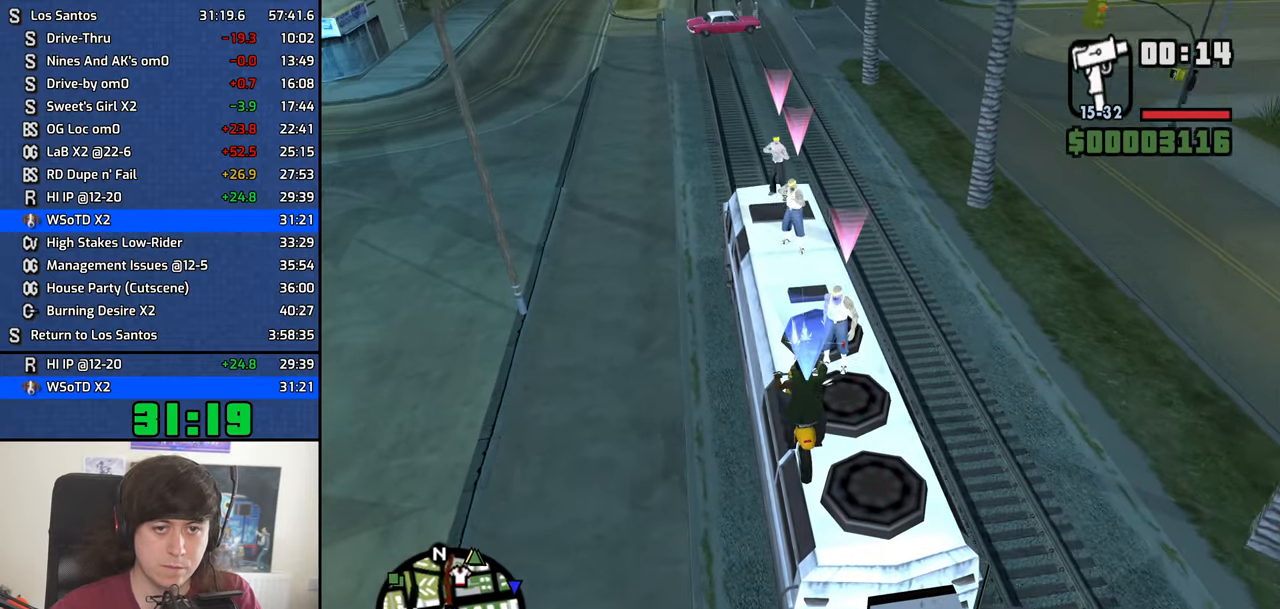
Gameplay with keyboard and mouse; each line is a JSON object with the keys and mouse buttons held at the frame after it. "events" lists presses ("down") and releases ("up") of "1", "2", "3", "4", "5", "6", "8", "a", "alt", "b", "c", "ctrl", "d", "down", "e", "escape", "f", "f1", "f2", "f3", "g", "h", "left", "n", "num2", "q", "r", "right", "s", "shift", "space", "t", "tab", "up", "v", "w", "x", "y", "z", "mouse_left", "mouse_middle", "mouse_right", "mouse_wheel_up" and "mouse_wheel_down" between this image and that frame as [ms after this image, input, new state], when the widget could be followed in between. "mouse_left", "mouse_middle", "mouse_right", "mouse_wheel_up", "mouse_wheel_down" = the "left", "middle", "right", "wheel_up", "wheel_down" buttons of the "mouse" list. No other keys are recorded. Mouse movement is not recorded.
{"keys": [], "mouse": ["left"], "events": []}
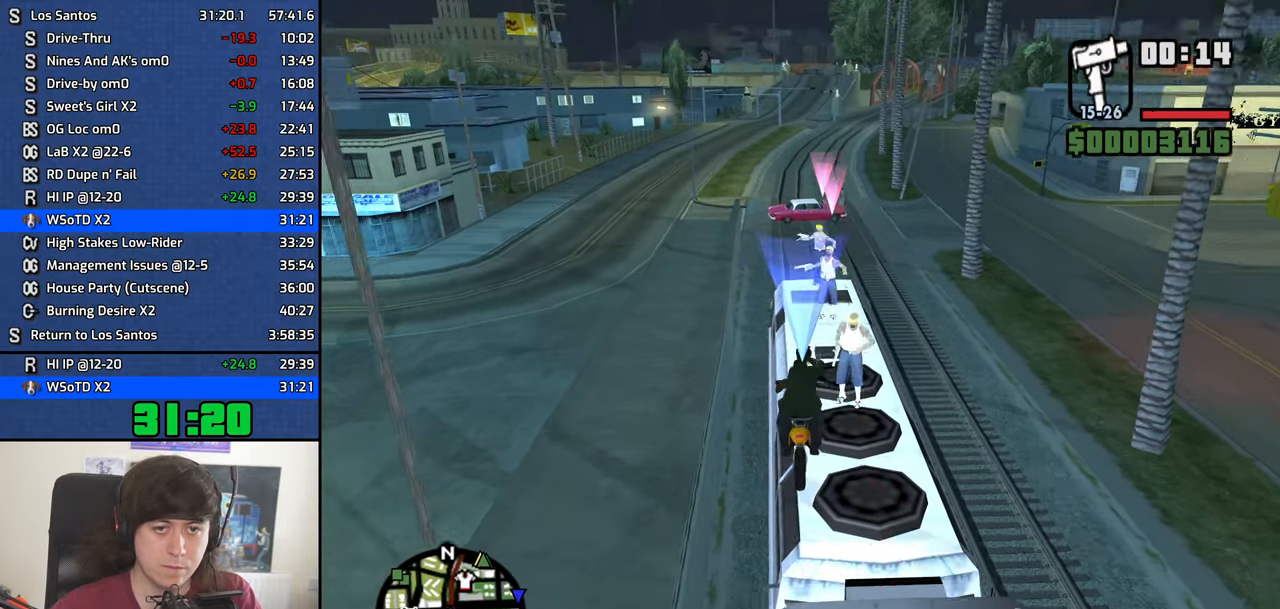
{"keys": ["w"], "mouse": [], "events": [[66, "mouse_left", "up"], [66, "w", "down"], [300, "d", "down"], [500, "d", "up"]]}
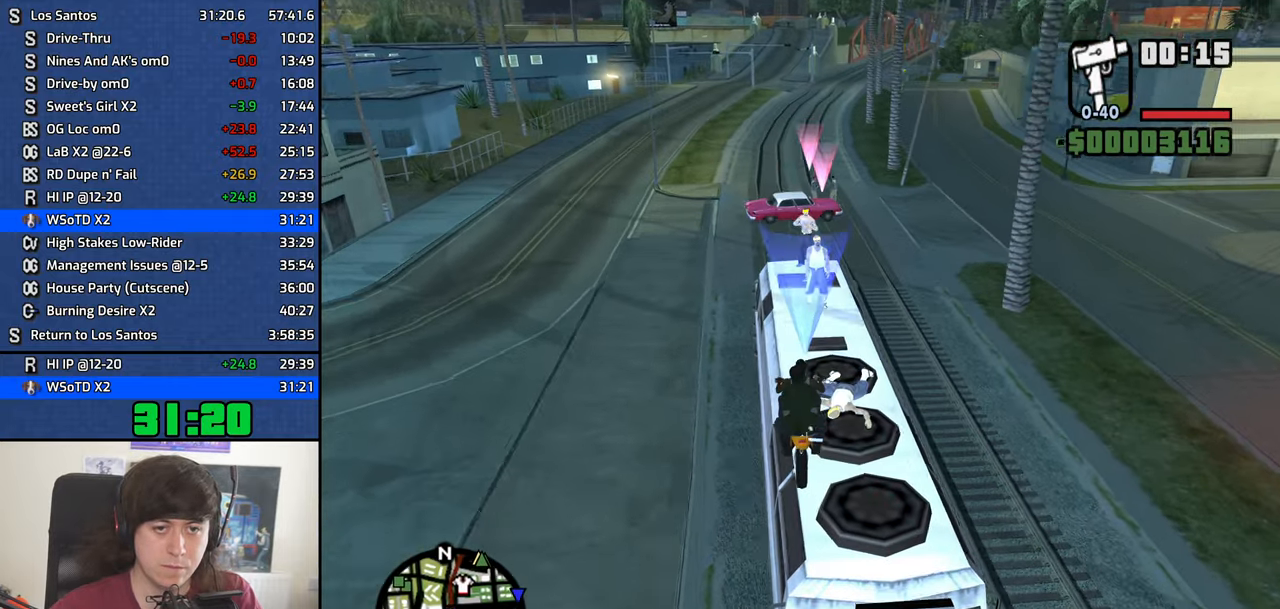
{"keys": ["d", "w"], "mouse": [], "events": [[316, "d", "down"]]}
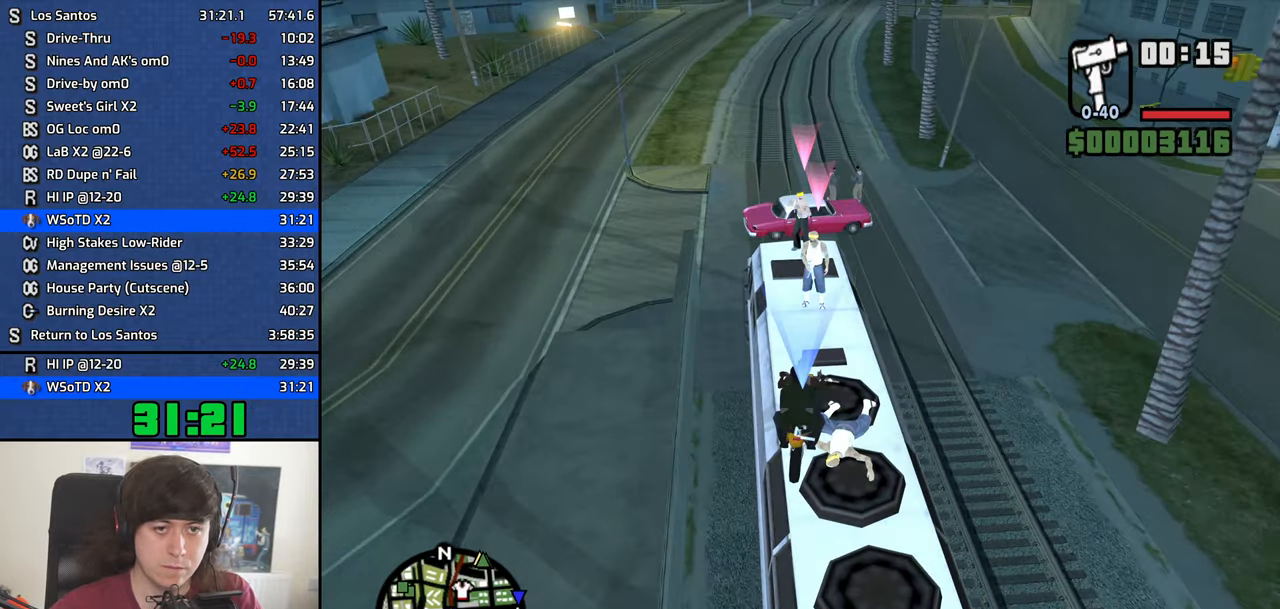
{"keys": [], "mouse": ["left"], "events": [[16, "d", "up"], [150, "w", "up"], [200, "mouse_left", "down"]]}
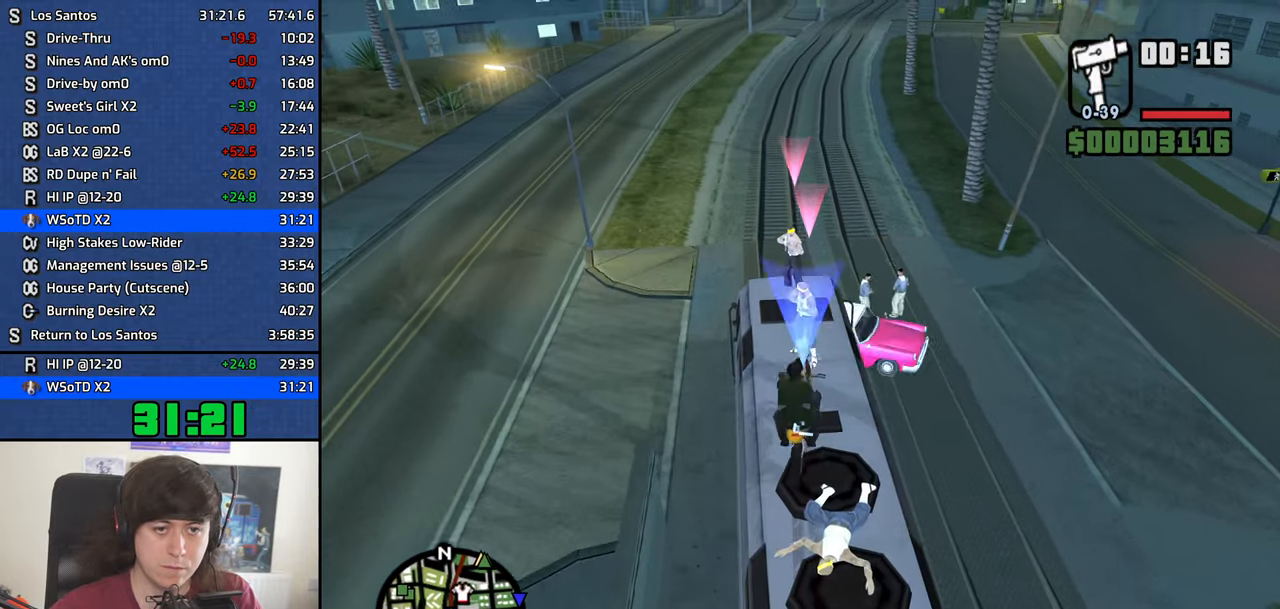
{"keys": [], "mouse": ["left"], "events": [[16, "a", "down"], [400, "a", "up"]]}
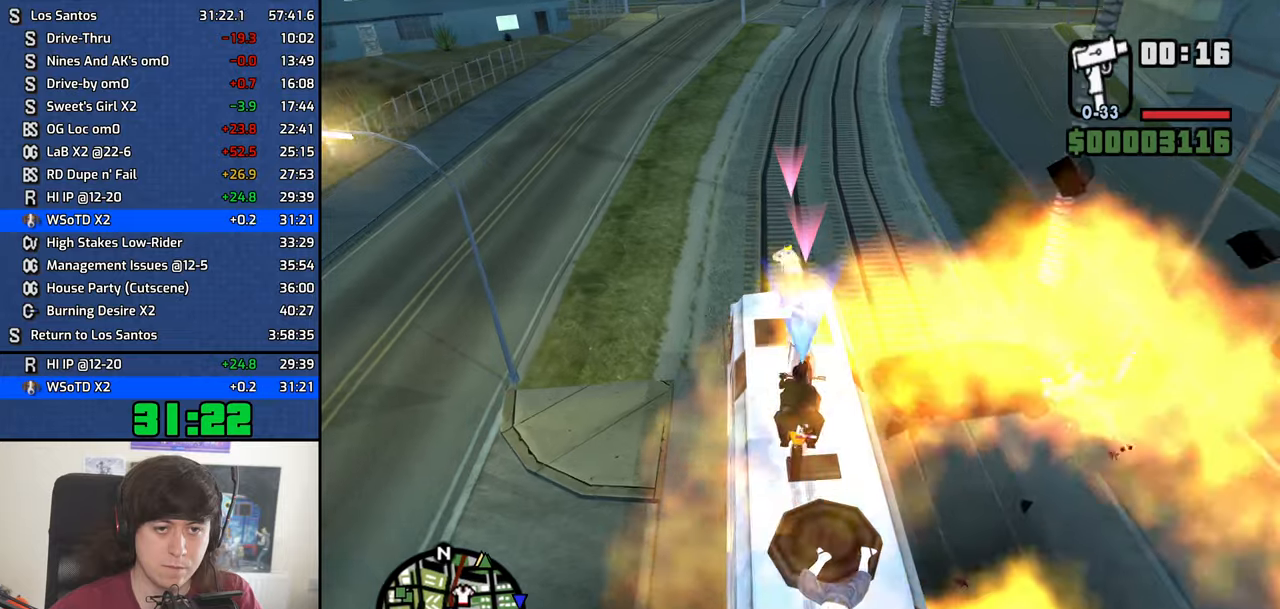
{"keys": [], "mouse": ["left"], "events": []}
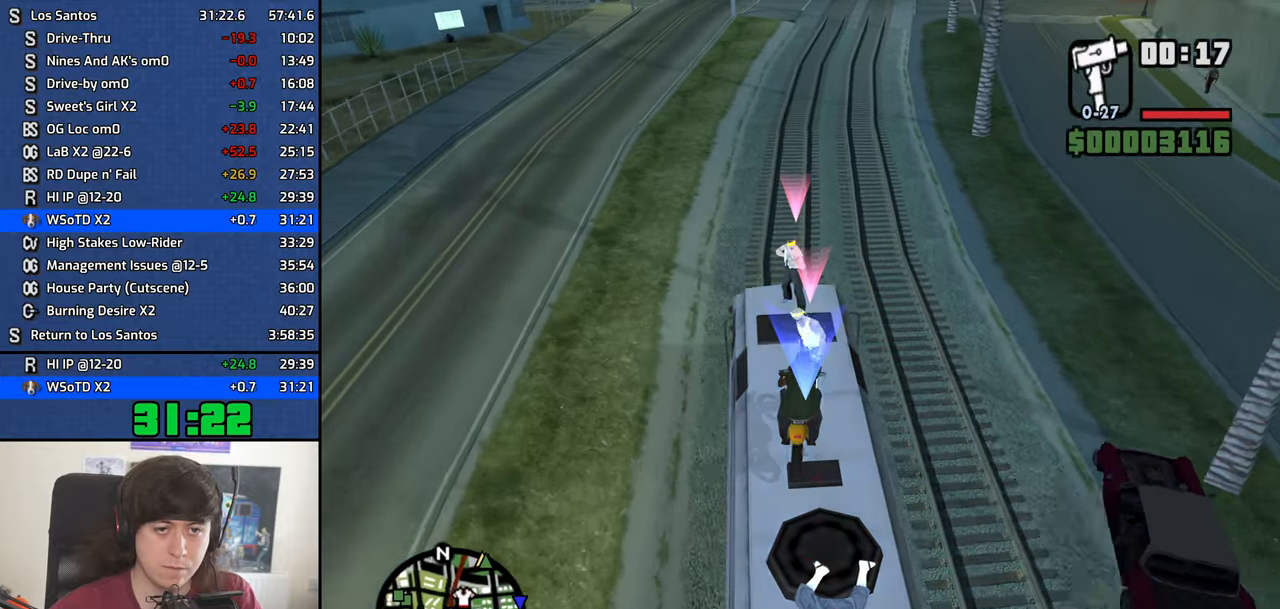
{"keys": ["w"], "mouse": ["left"], "events": [[433, "w", "down"]]}
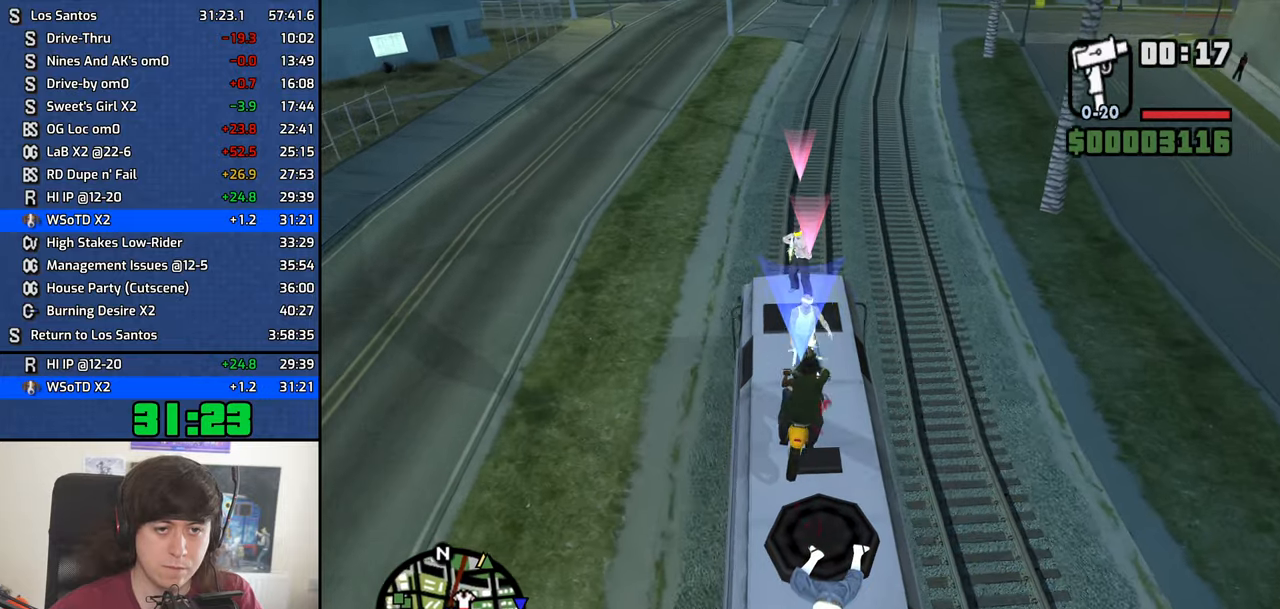
{"keys": ["w"], "mouse": ["left"], "events": [[117, "a", "down"], [300, "a", "up"]]}
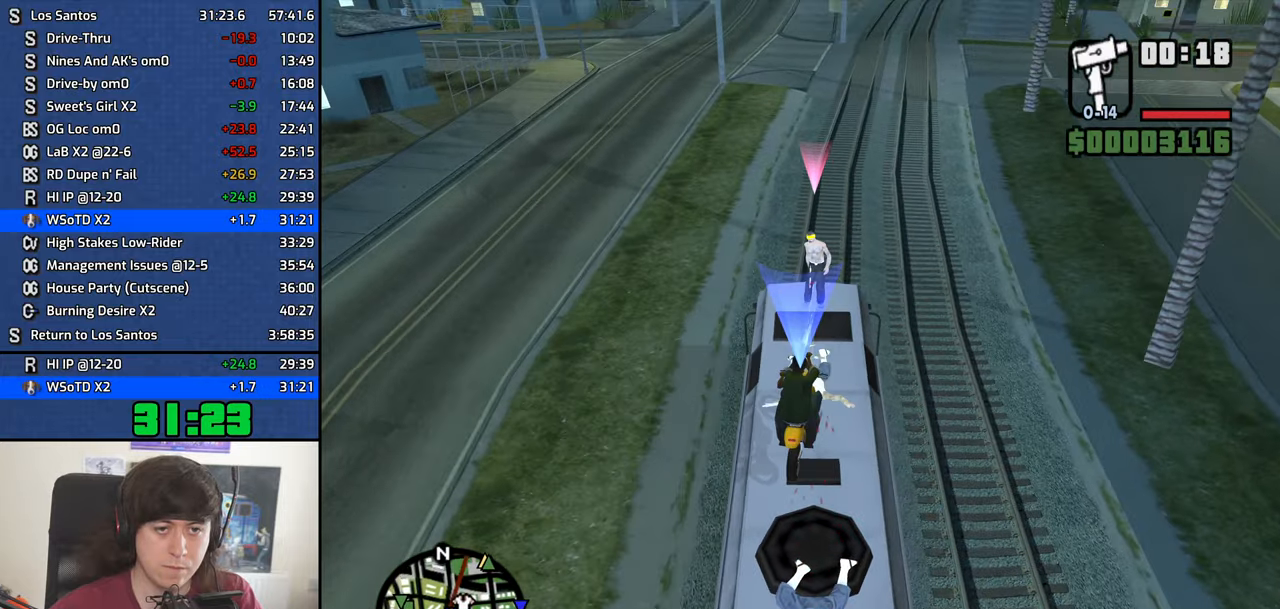
{"keys": ["w"], "mouse": ["left"], "events": []}
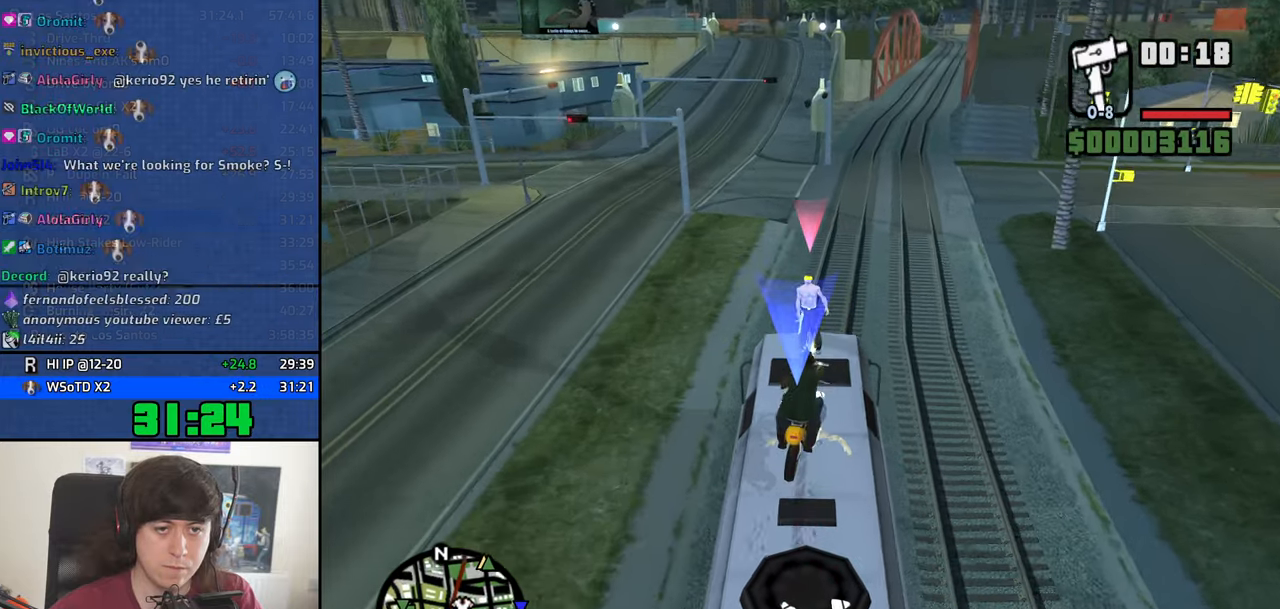
{"keys": ["w"], "mouse": ["left"], "events": [[283, "a", "down"], [333, "a", "up"]]}
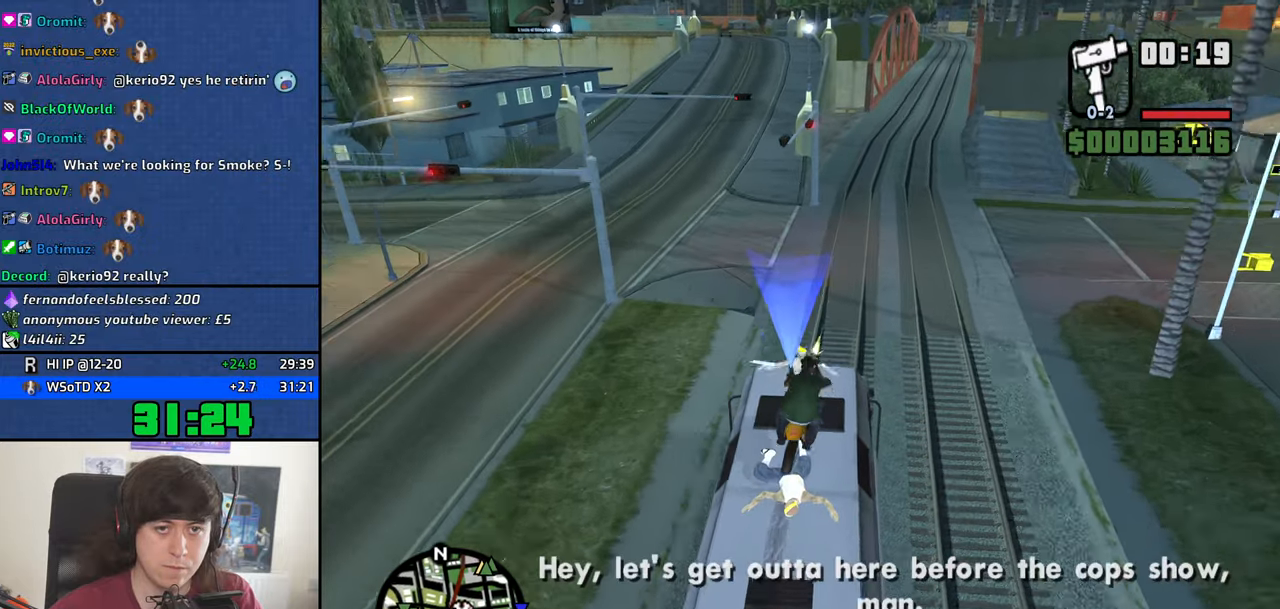
{"keys": ["d", "w"], "mouse": [], "events": [[167, "mouse_left", "up"], [300, "d", "down"]]}
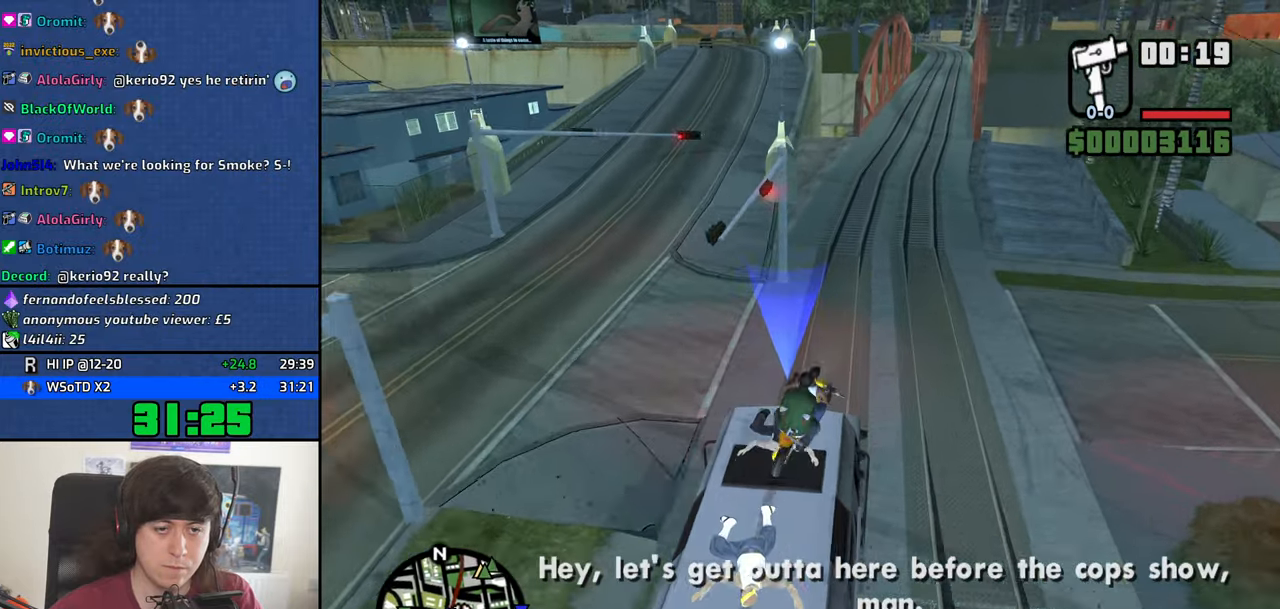
{"keys": ["w"], "mouse": [], "events": [[267, "d", "up"]]}
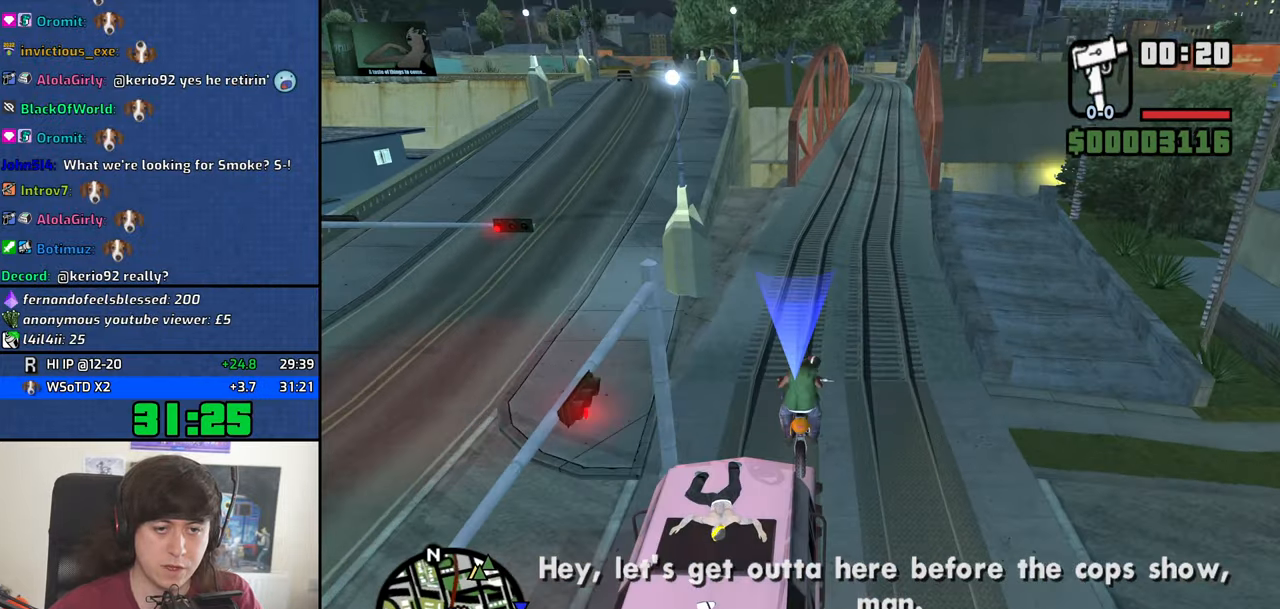
{"keys": ["5", "d", "w"], "mouse": [], "events": [[100, "5", "down"], [333, "d", "down"]]}
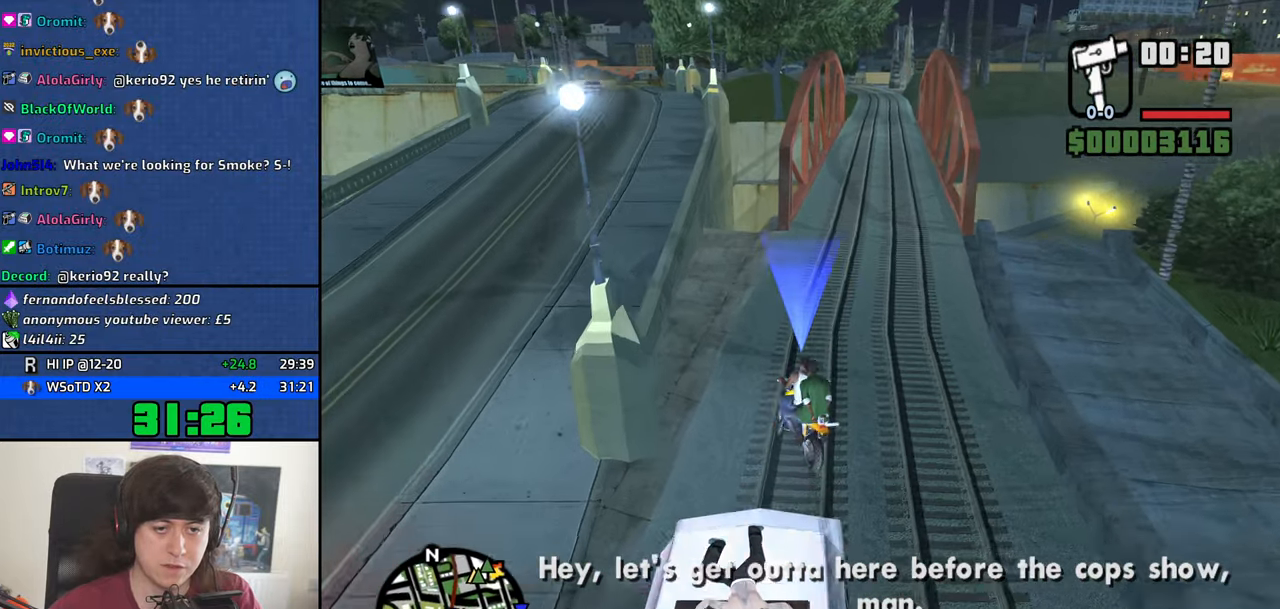
{"keys": ["5", "a"], "mouse": [], "events": [[167, "d", "up"], [217, "a", "down"], [350, "w", "up"]]}
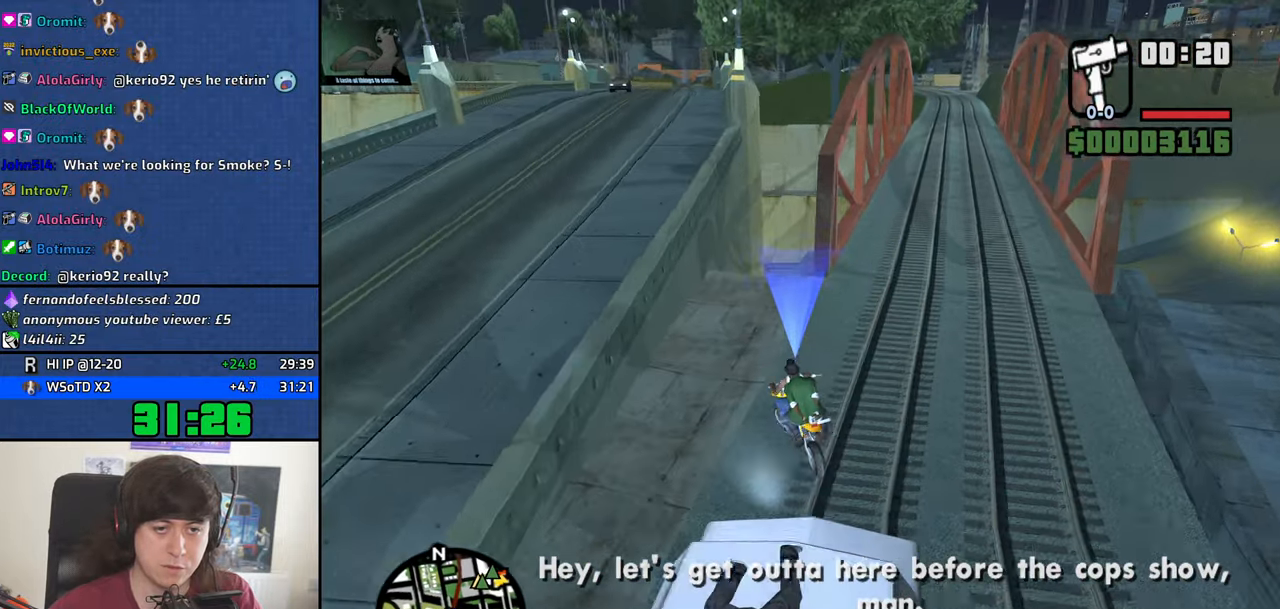
{"keys": ["5", "a", "s", "space"], "mouse": [], "events": [[317, "space", "down"], [466, "s", "down"]]}
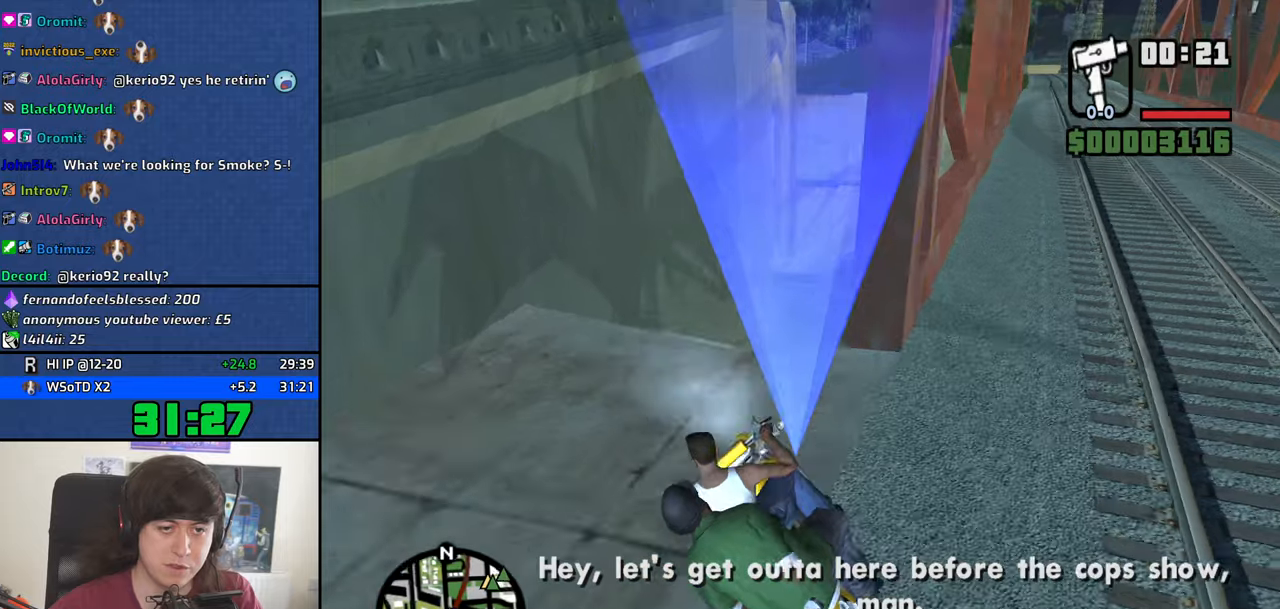
{"keys": ["5", "a", "s", "space"], "mouse": [], "events": []}
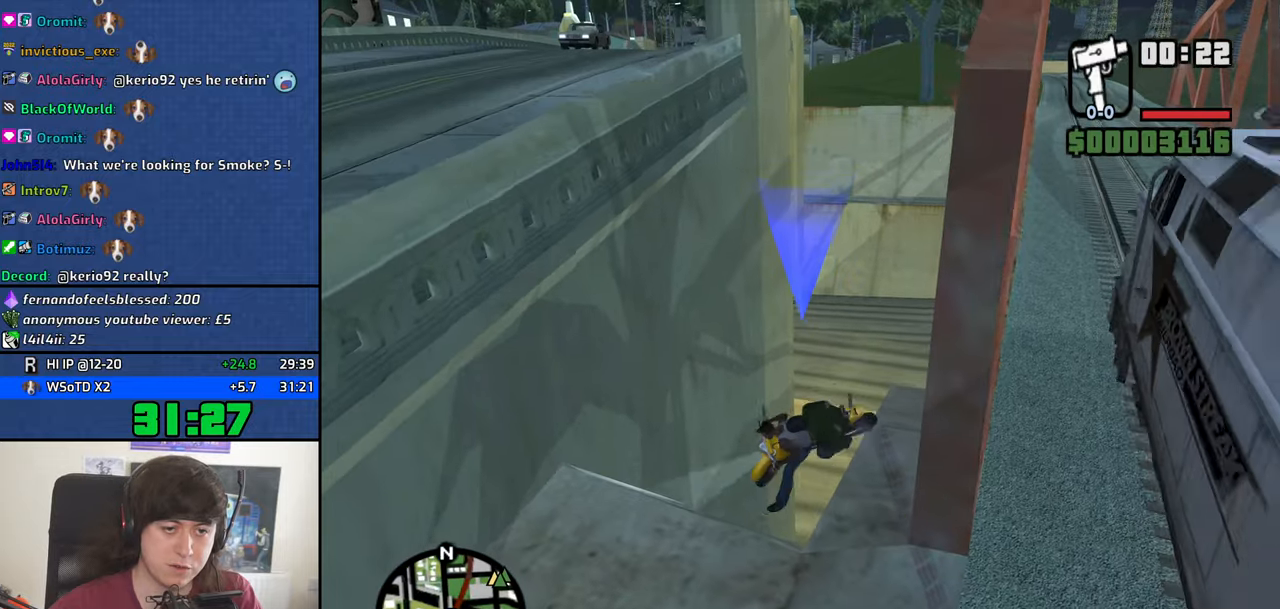
{"keys": ["w"], "mouse": [], "events": [[67, "5", "up"], [67, "s", "up"], [217, "space", "up"], [250, "w", "down"], [400, "a", "up"]]}
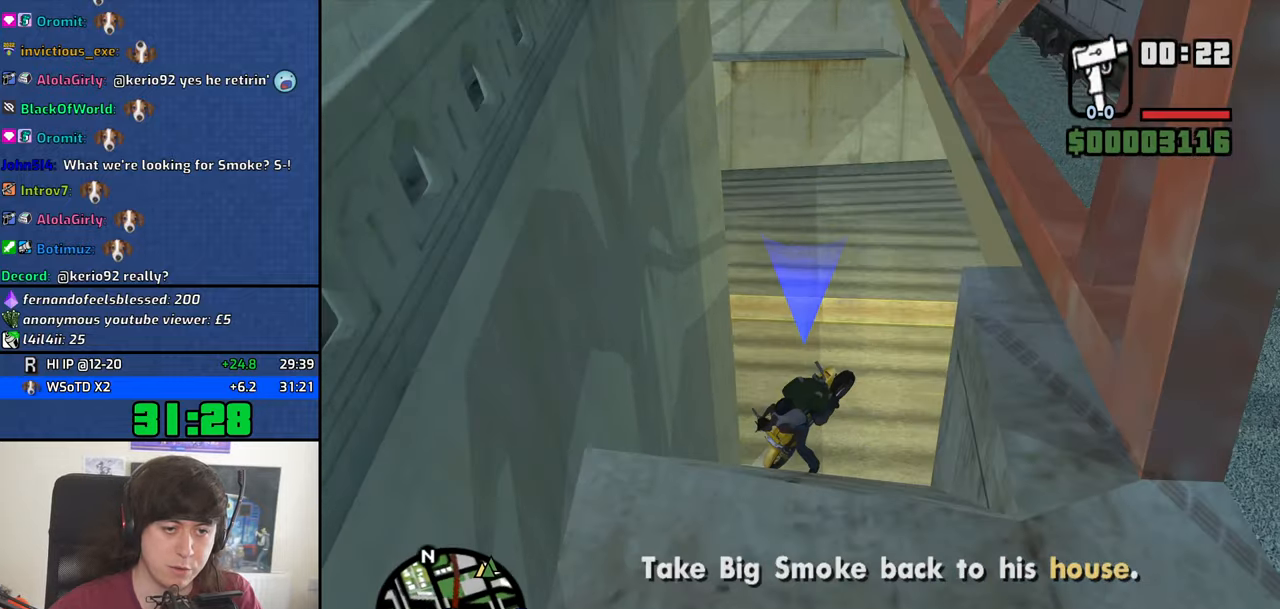
{"keys": ["d", "w"], "mouse": [], "events": [[34, "d", "down"], [184, "2", "down"], [417, "2", "up"]]}
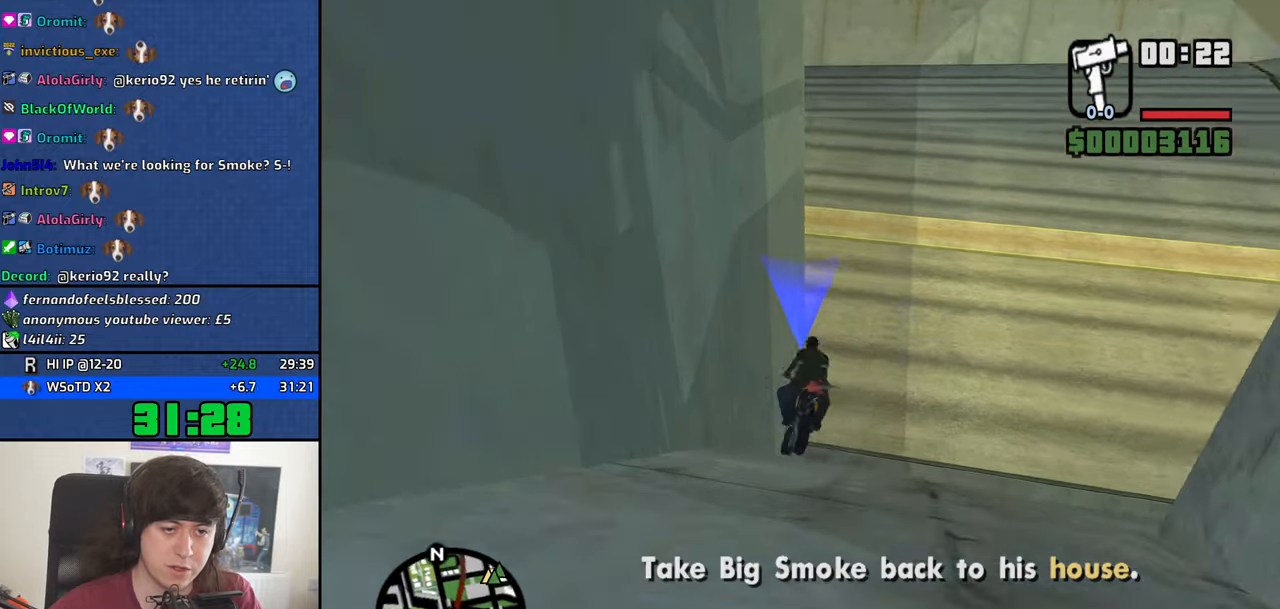
{"keys": ["5"], "mouse": [], "events": [[50, "d", "up"], [150, "5", "down"], [334, "w", "up"]]}
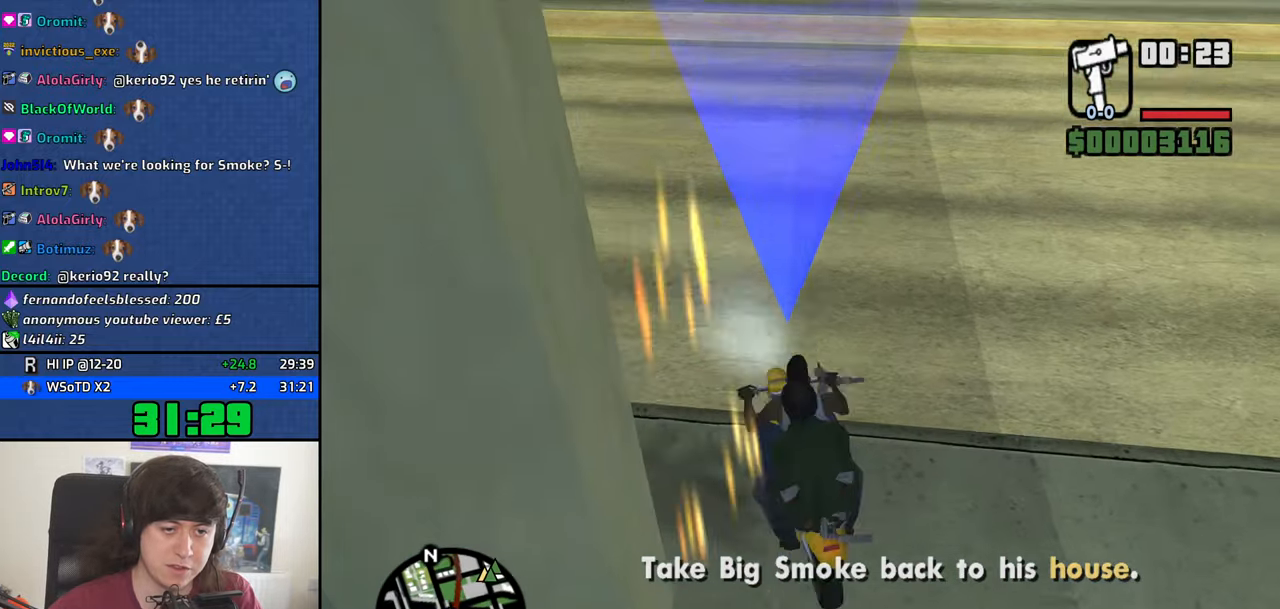
{"keys": ["w"], "mouse": [], "events": [[17, "w", "down"], [67, "5", "up"], [67, "a", "down"], [450, "a", "up"]]}
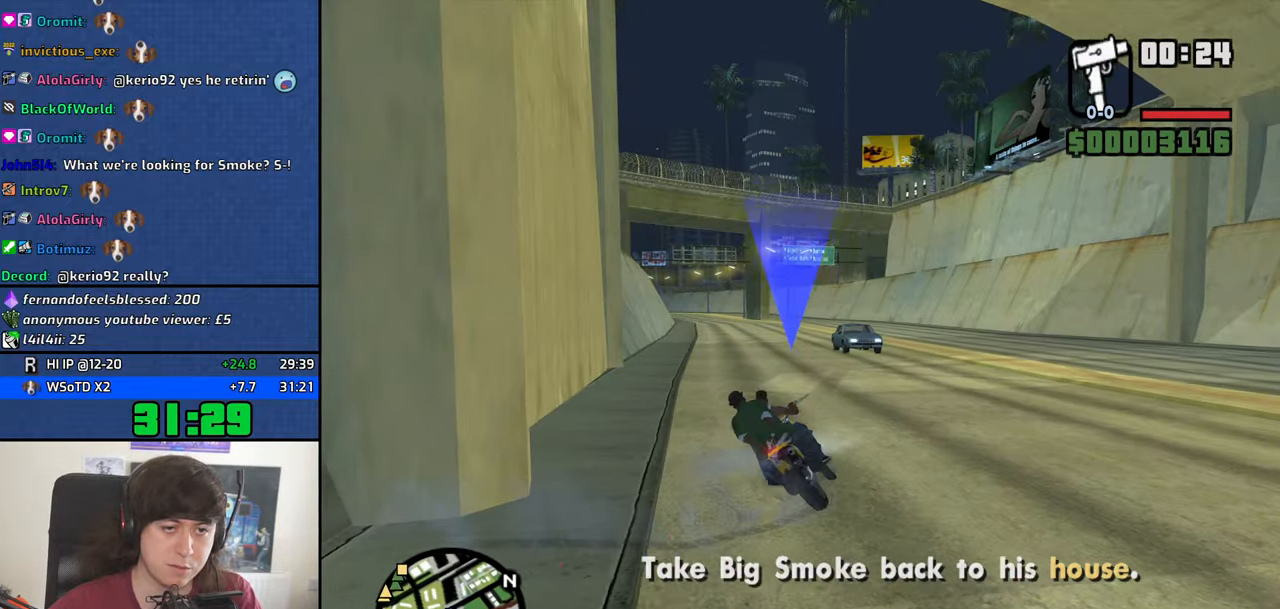
{"keys": ["w"], "mouse": [], "events": [[84, "d", "down"], [184, "d", "up"], [317, "a", "down"], [417, "a", "up"]]}
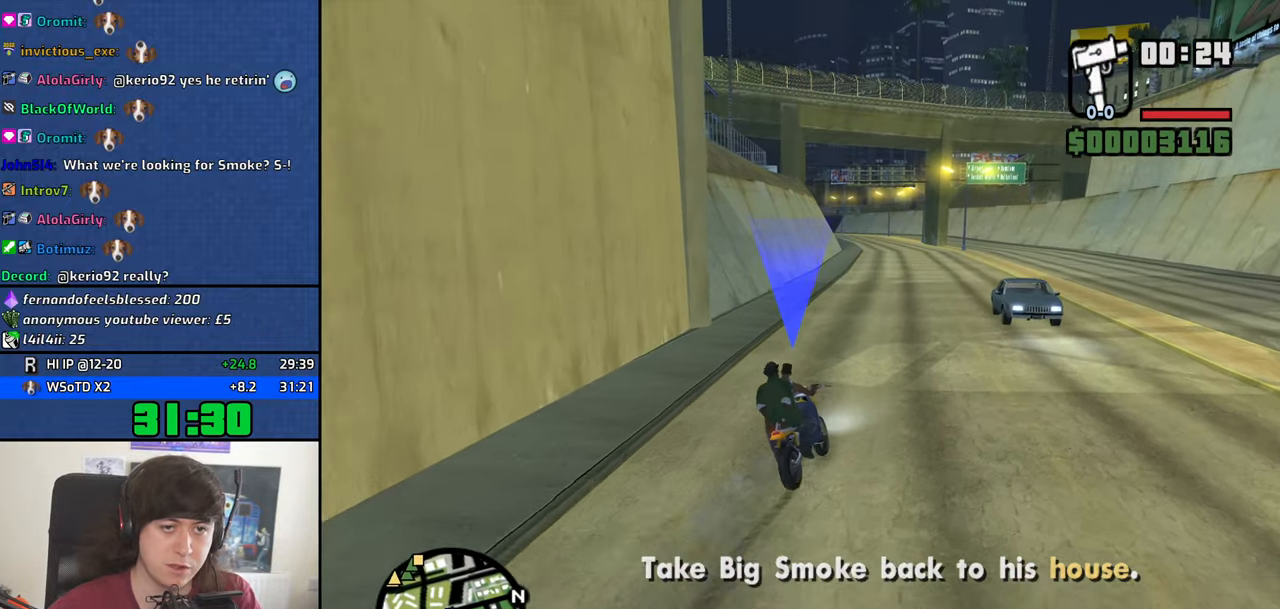
{"keys": ["2", "w"], "mouse": [], "events": [[200, "a", "down"], [284, "a", "up"], [334, "2", "down"]]}
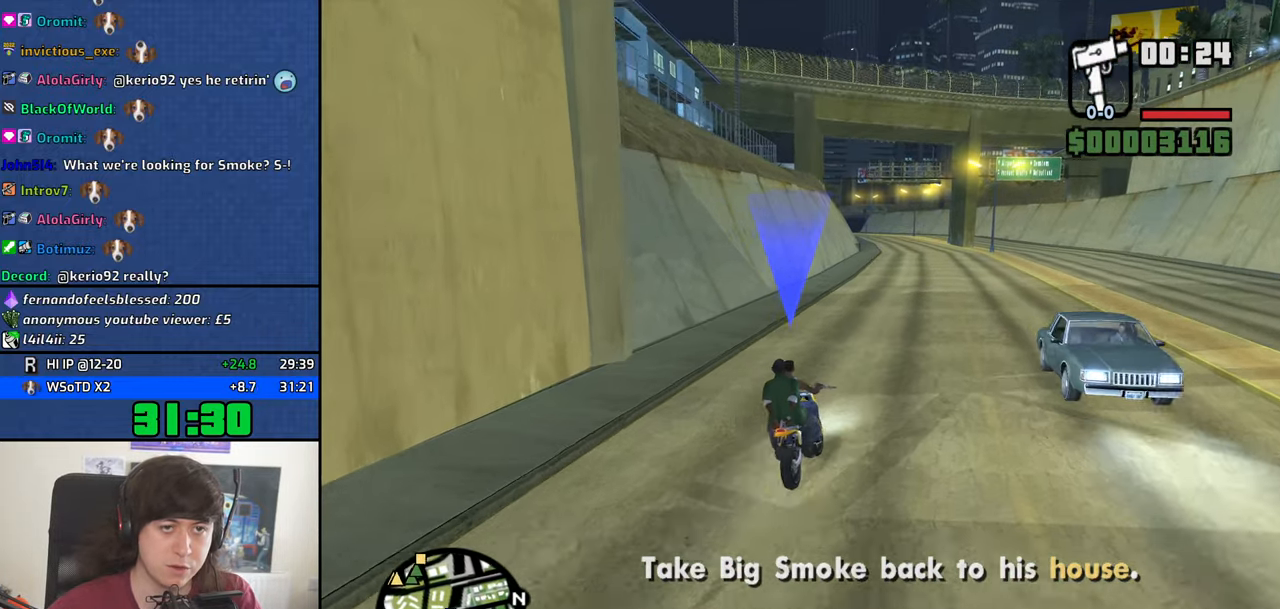
{"keys": ["w"], "mouse": [], "events": [[117, "a", "down"], [167, "2", "up"], [217, "a", "up"]]}
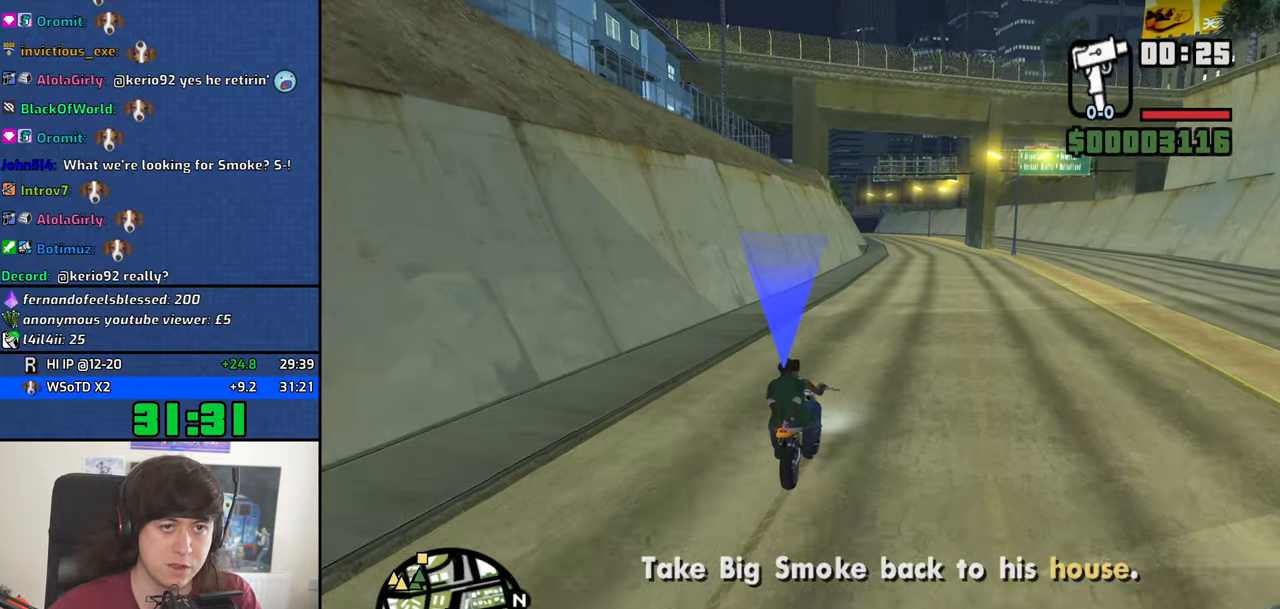
{"keys": ["w"], "mouse": [], "events": [[184, "a", "down"], [267, "a", "up"]]}
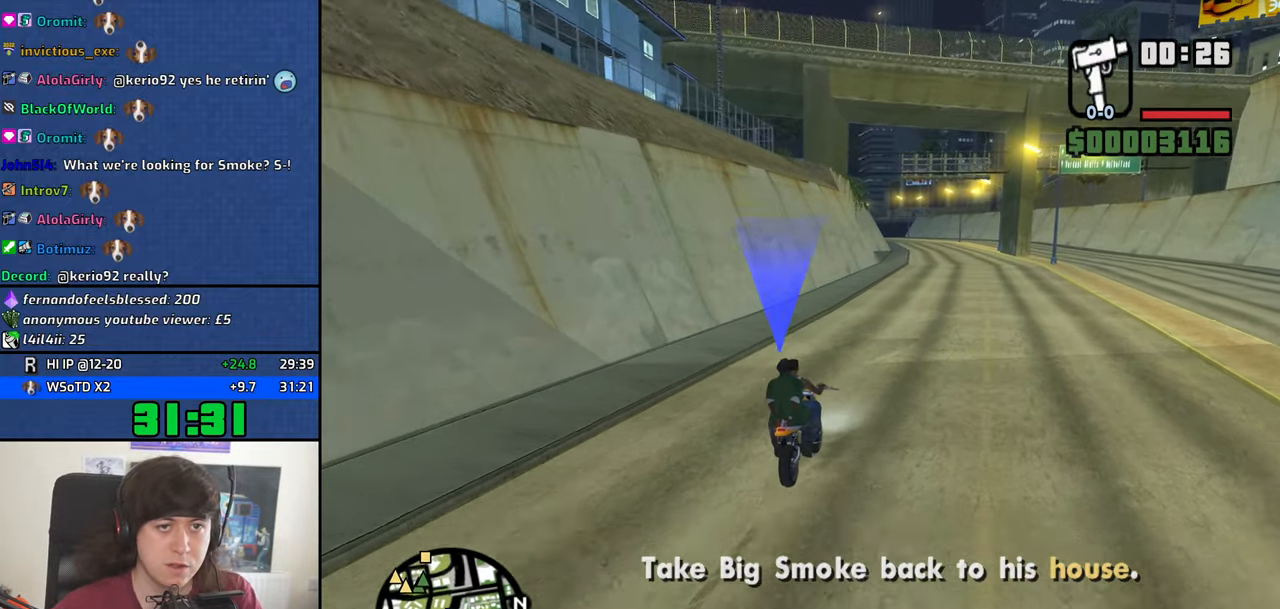
{"keys": ["w"], "mouse": [], "events": [[284, "a", "down"], [384, "a", "up"]]}
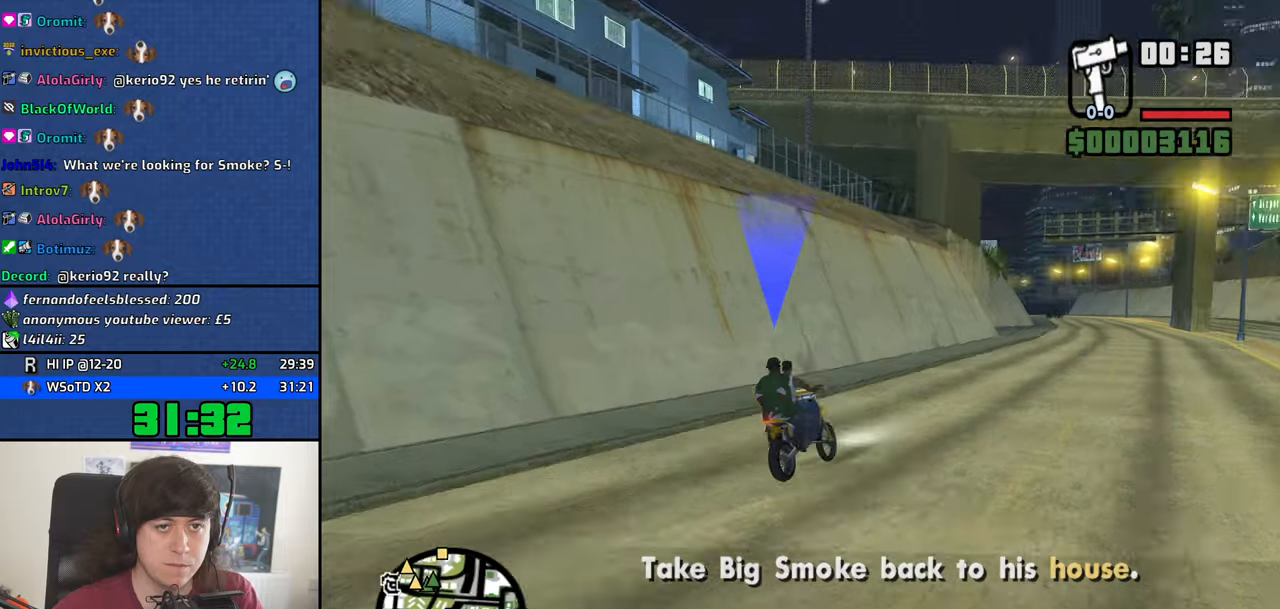
{"keys": ["w"], "mouse": [], "events": []}
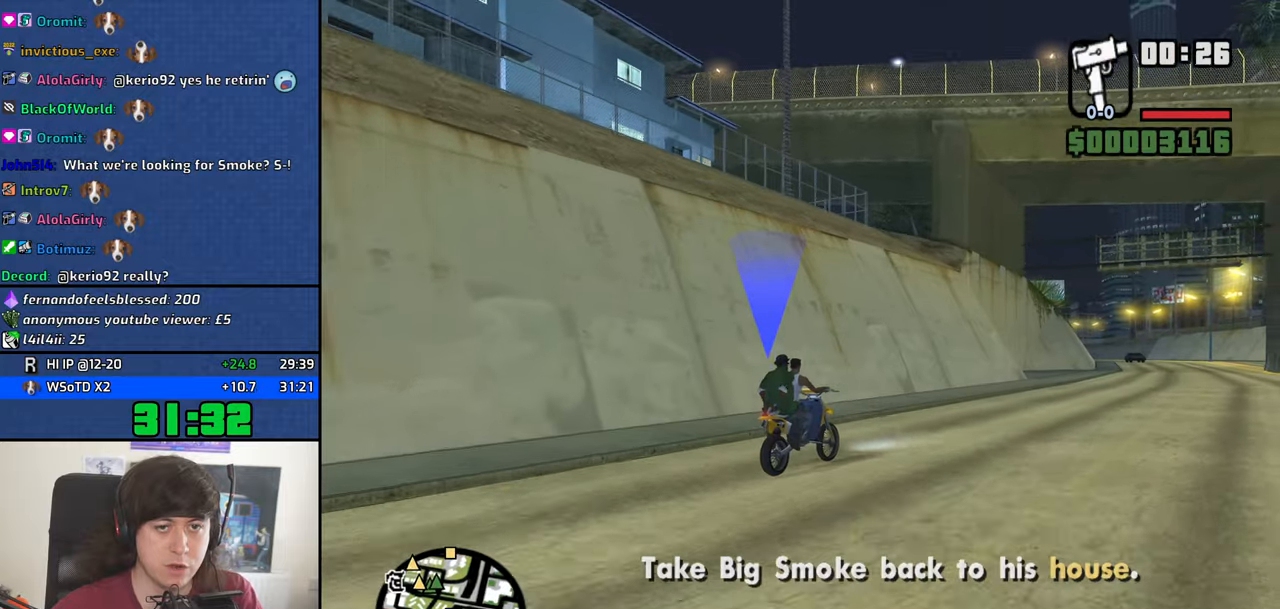
{"keys": ["w"], "mouse": [], "events": []}
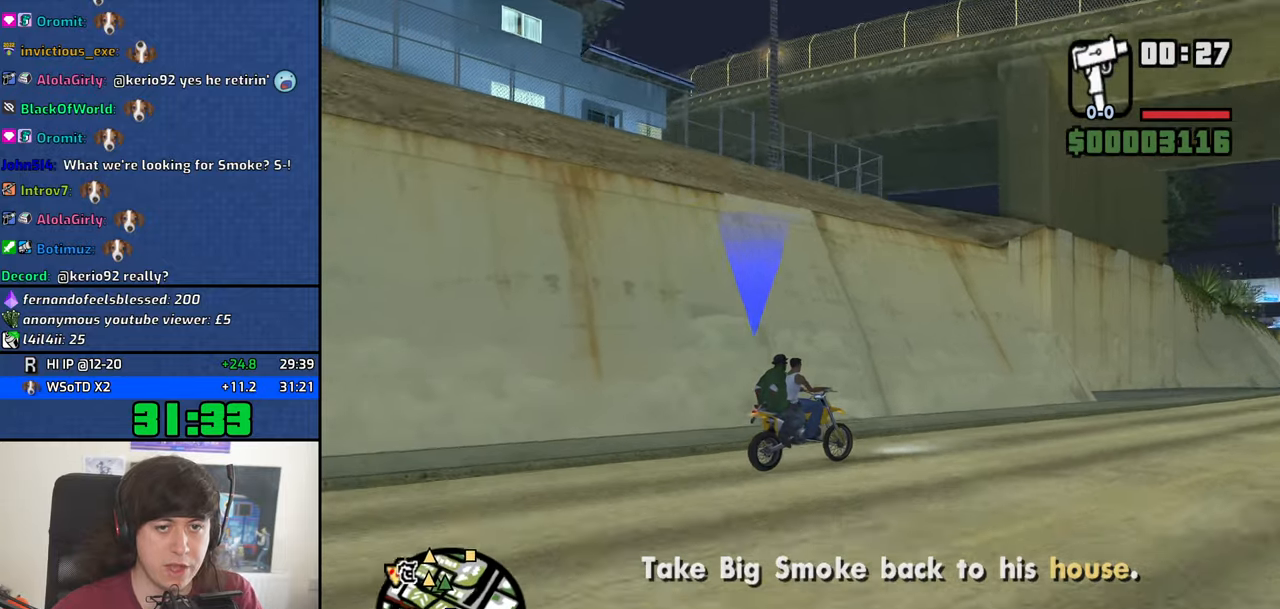
{"keys": ["a", "w"], "mouse": [], "events": [[50, "a", "down"], [200, "a", "up"], [383, "a", "down"]]}
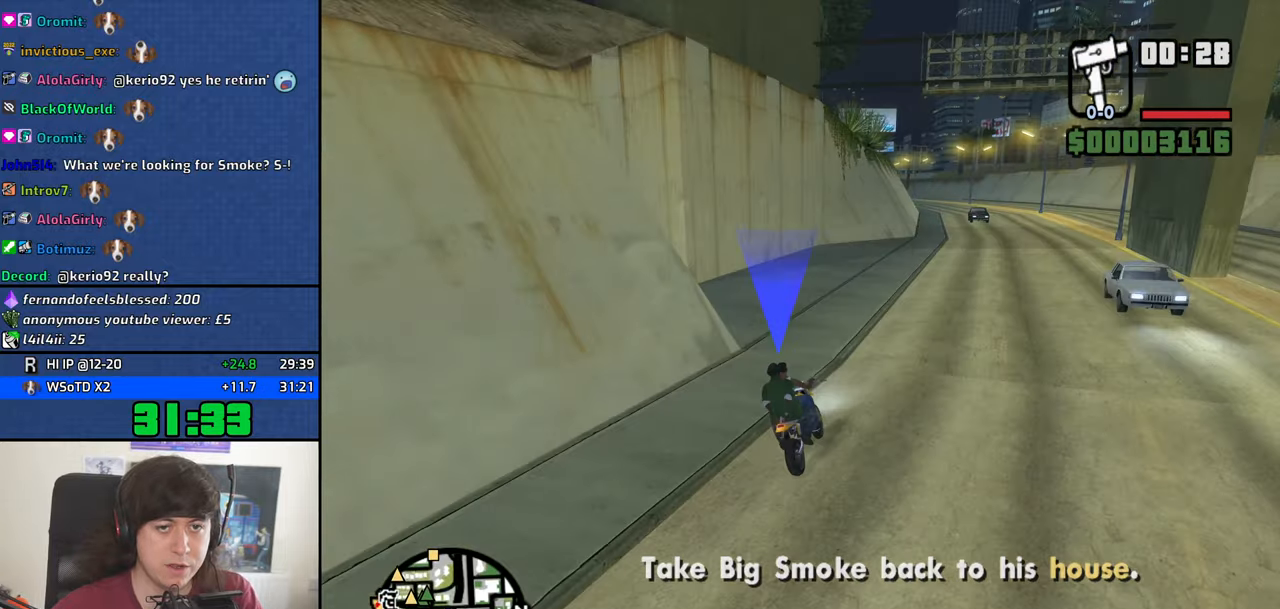
{"keys": ["w"], "mouse": [], "events": [[66, "a", "up"], [166, "d", "down"], [400, "d", "up"]]}